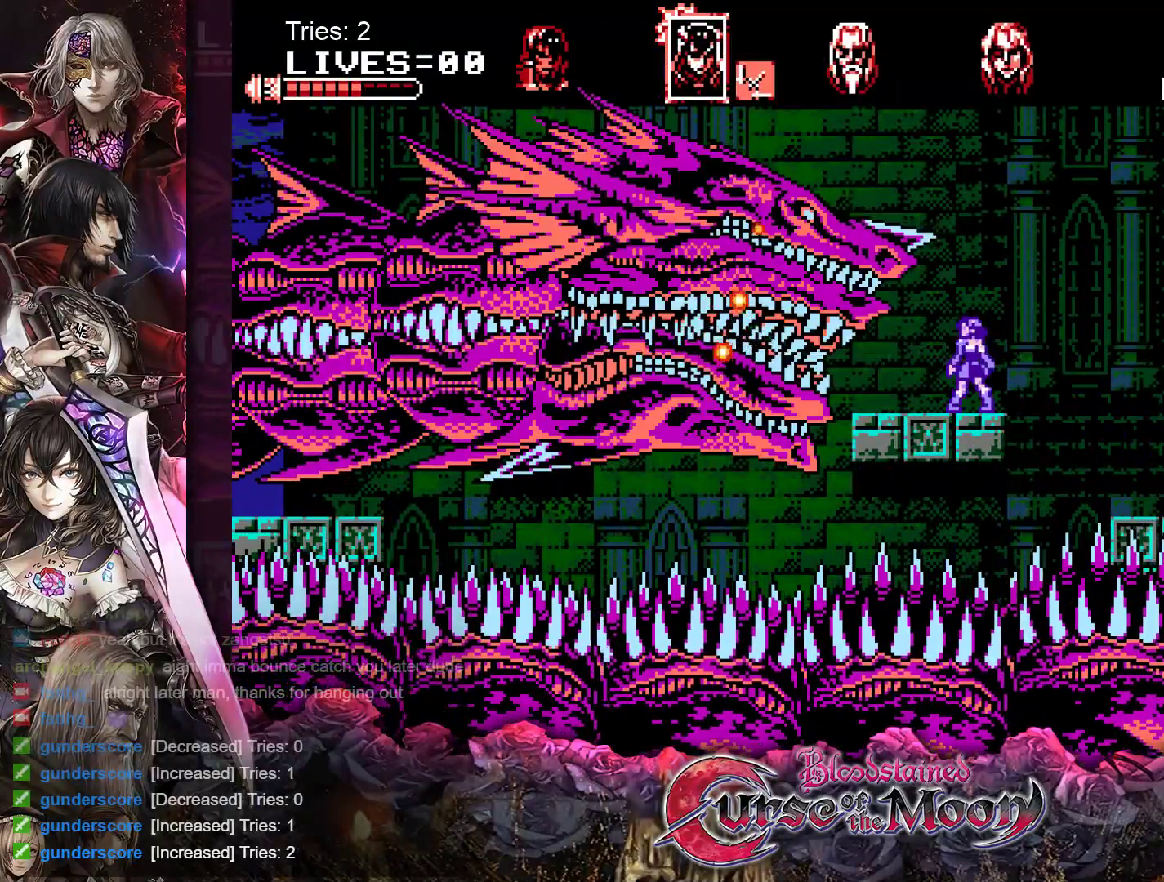
Gameplay with a controller (Nintendo layout); each line is a JSON object with the inputs held at the frame after it. "events" lists button and stick changes between this image and that frame as [ms after this image, input, new state], when the widget could be followed in between. Not read: L1 L3 R3.
{"buttons": ["DPAD_RIGHT"], "events": [[50, "Y", "up"], [117, "Y", "down"], [167, "Y", "up"], [500, "DPAD_RIGHT", "down"]]}
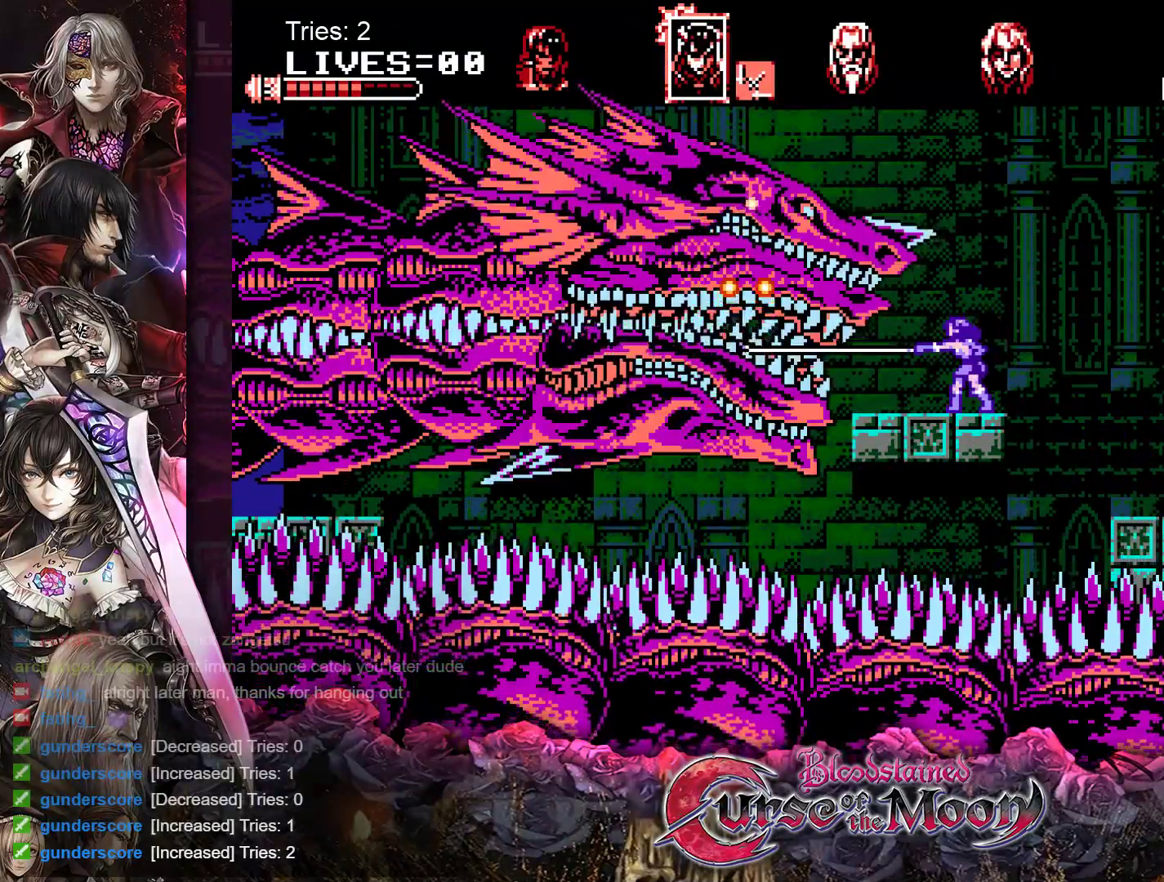
{"buttons": ["DPAD_RIGHT"], "events": [[50, "B", "down"], [167, "B", "up"]]}
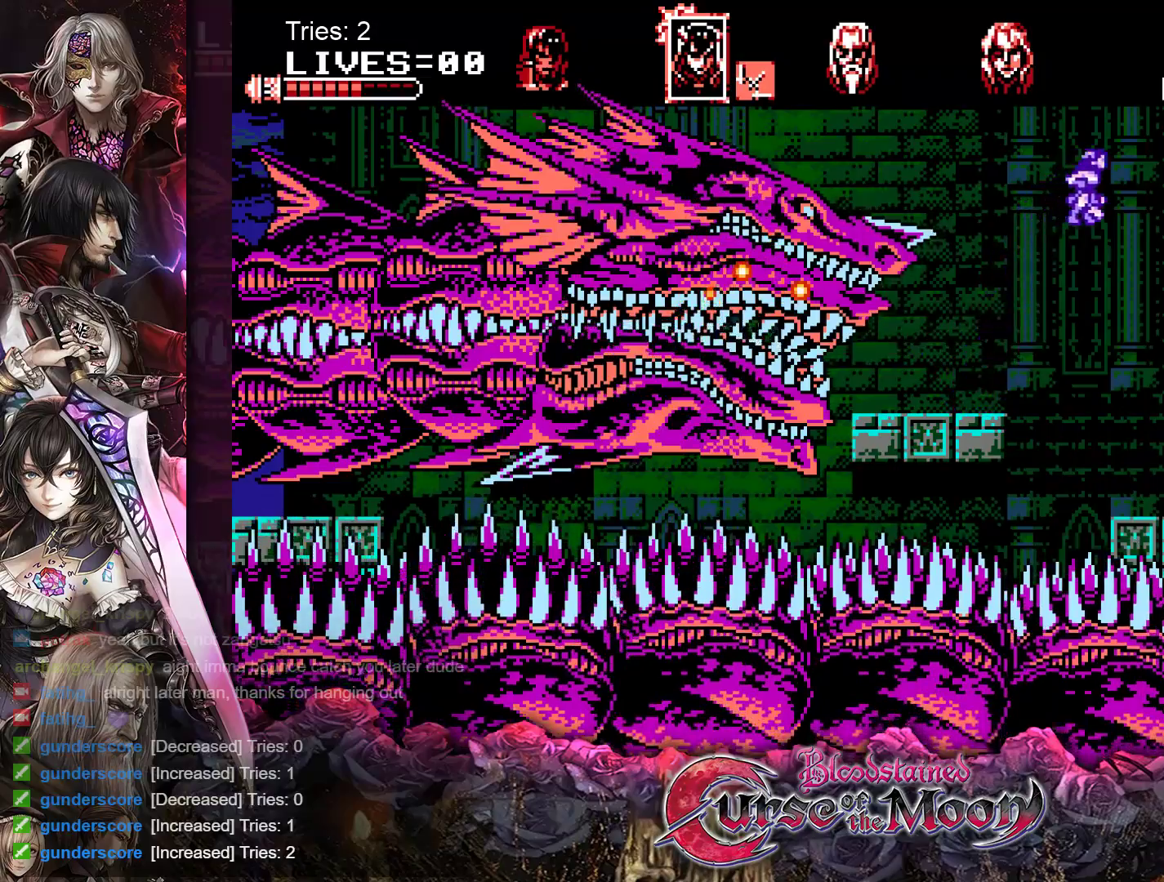
{"buttons": ["DPAD_LEFT"], "events": [[133, "DPAD_RIGHT", "up"], [400, "DPAD_LEFT", "down"]]}
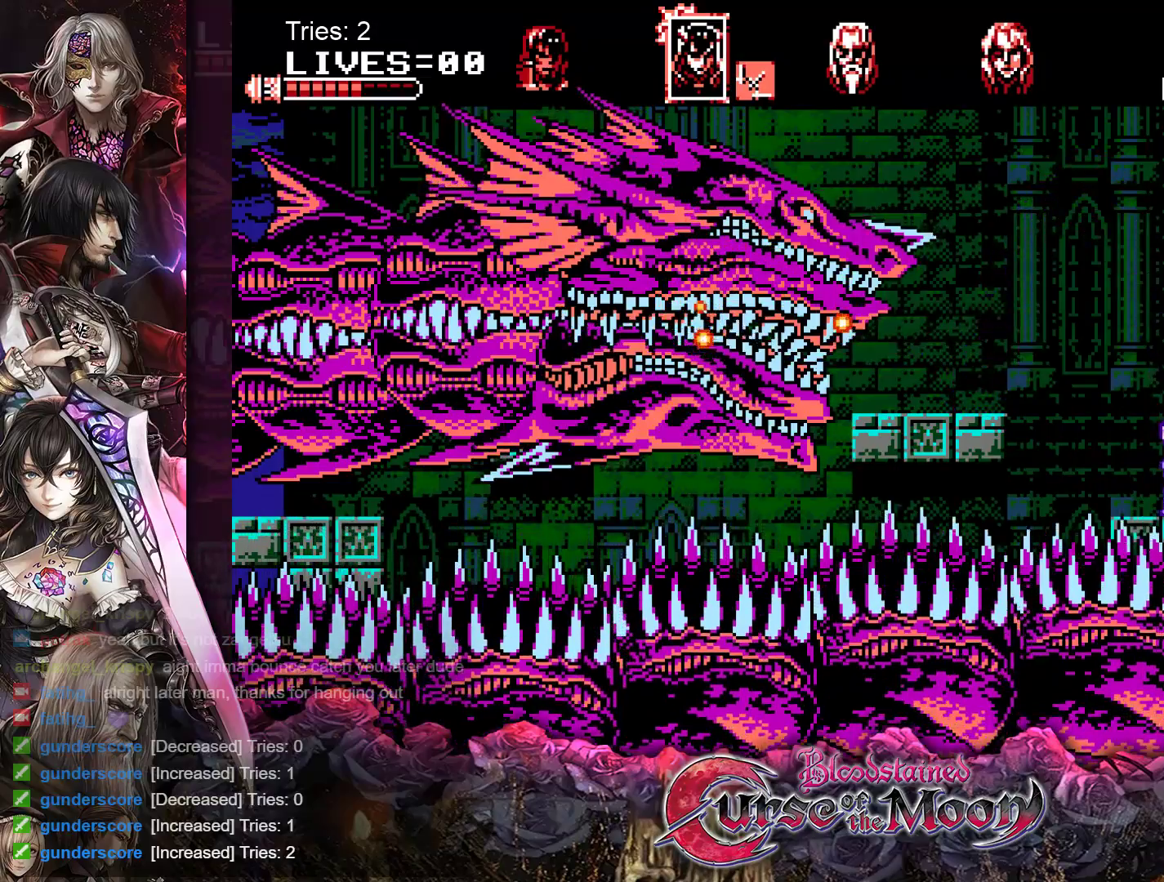
{"buttons": [], "events": [[83, "DPAD_LEFT", "up"]]}
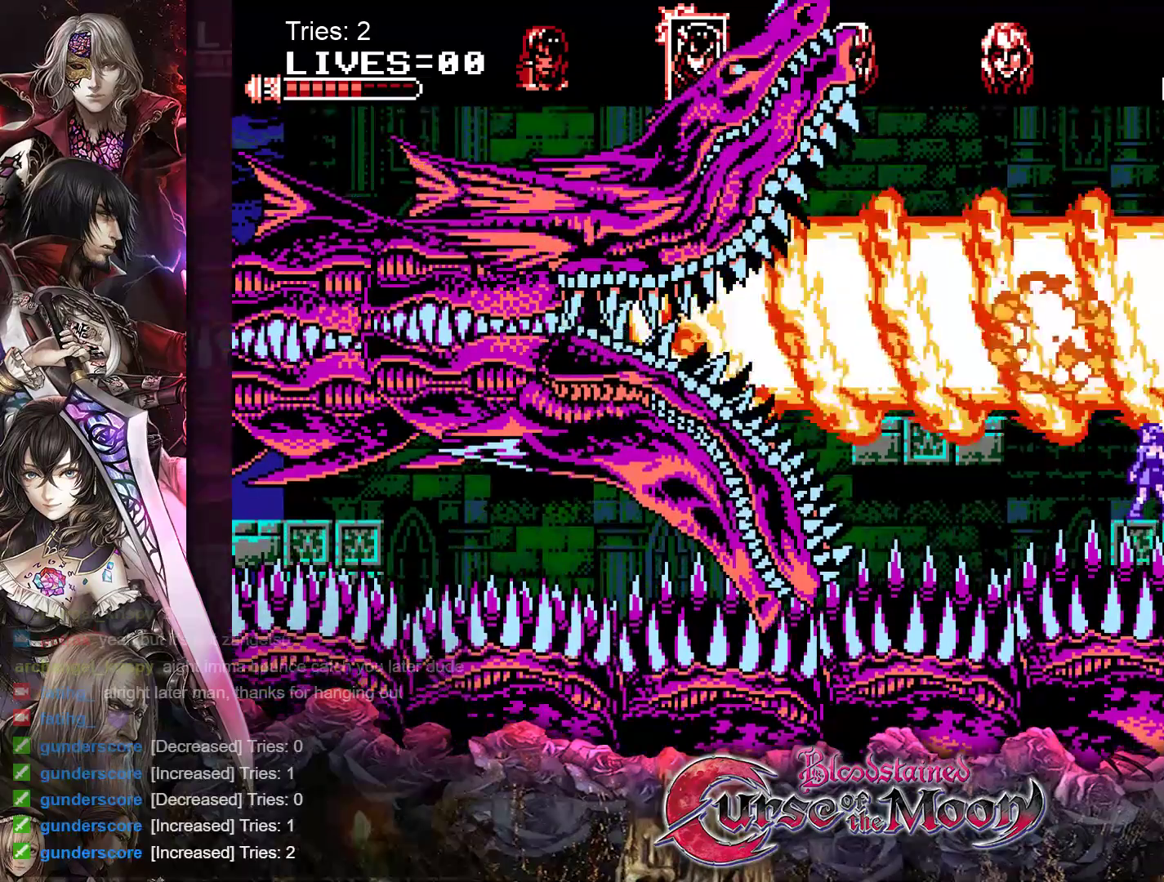
{"buttons": [], "events": []}
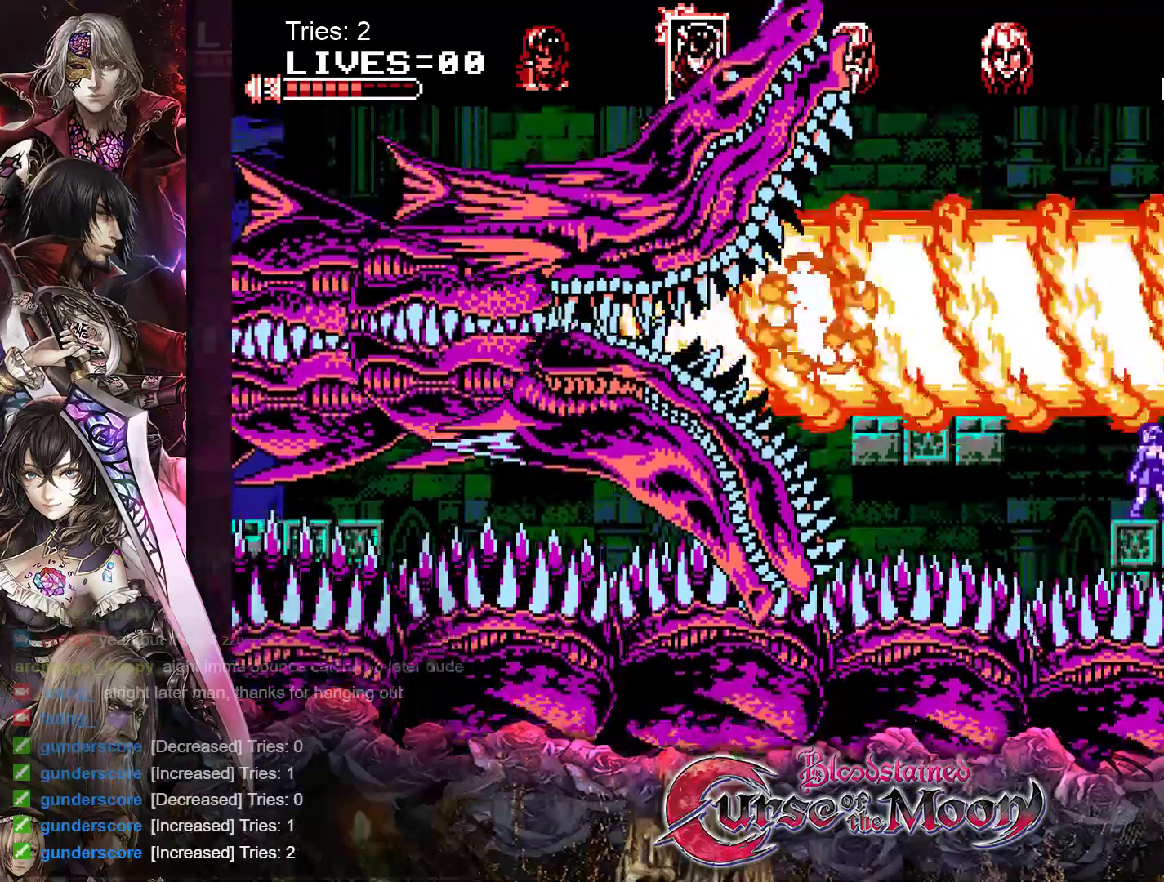
{"buttons": [], "events": []}
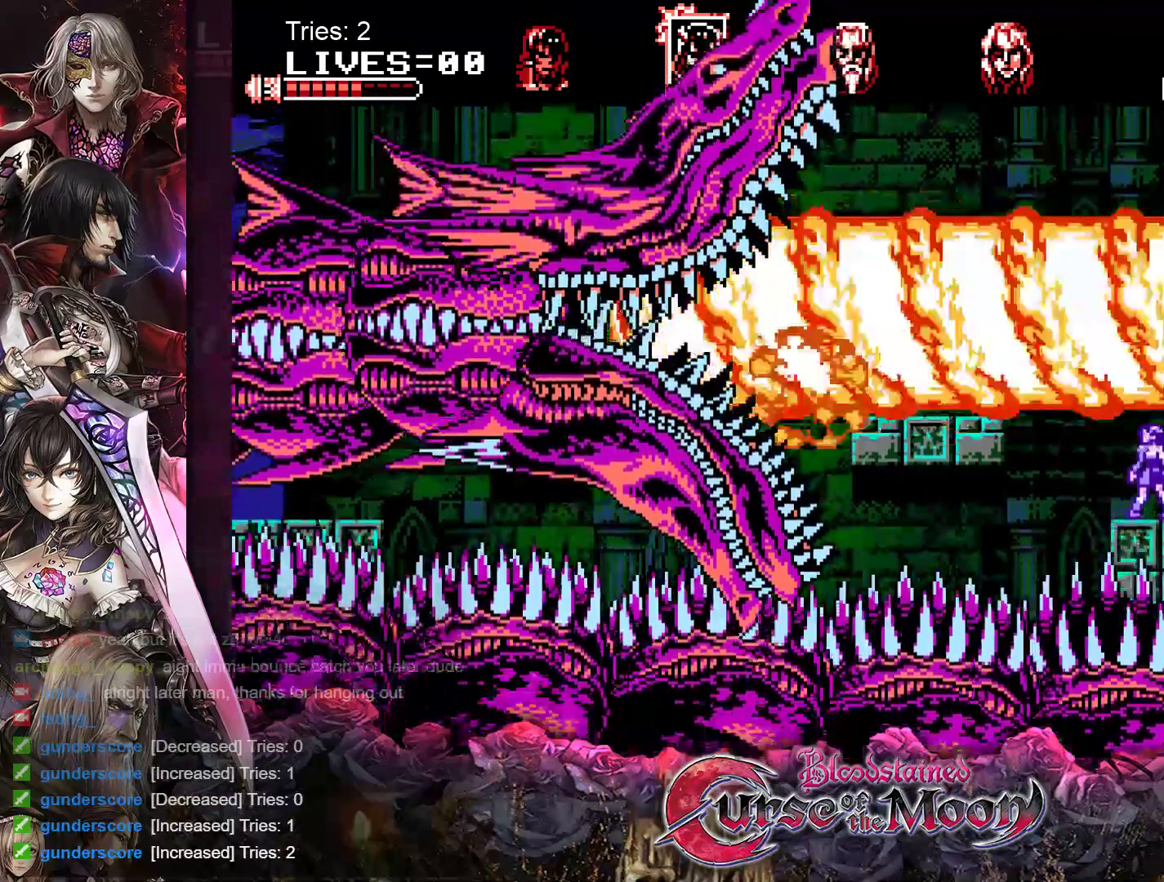
{"buttons": [], "events": []}
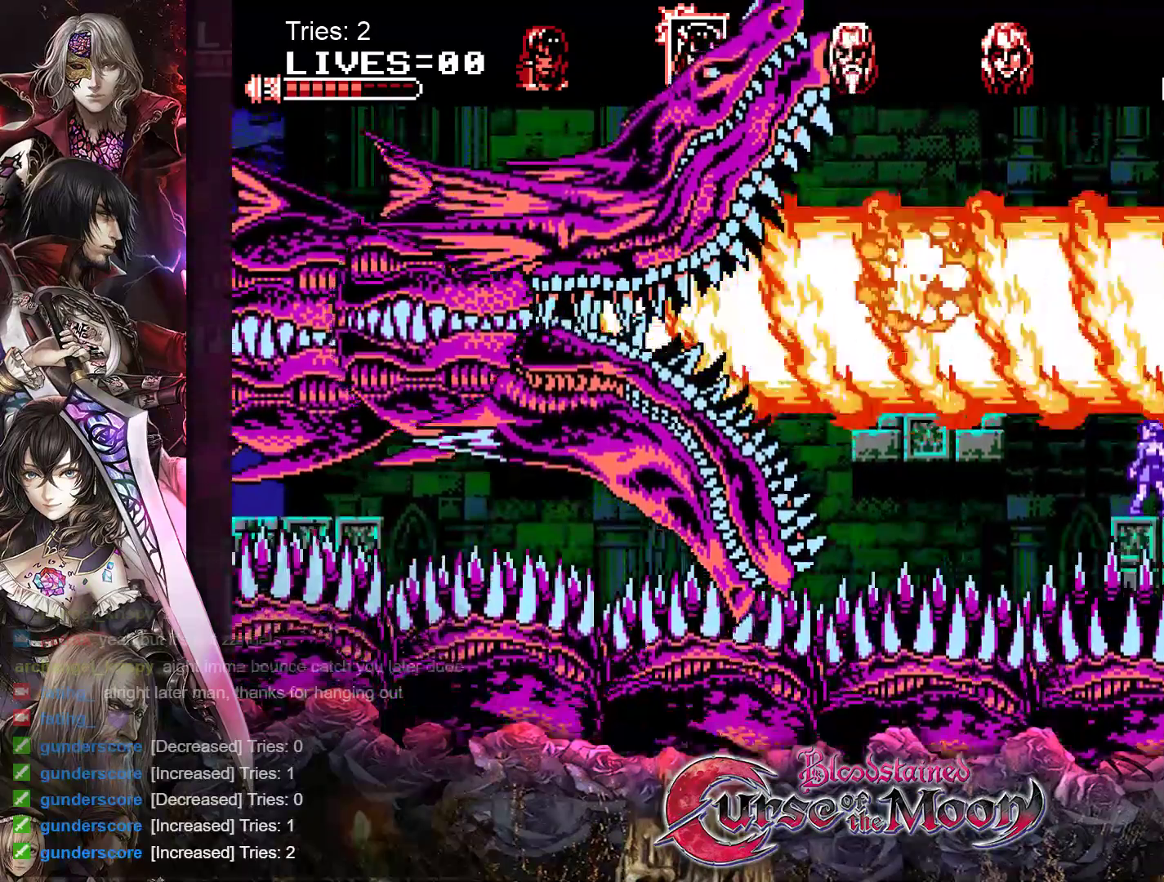
{"buttons": [], "events": []}
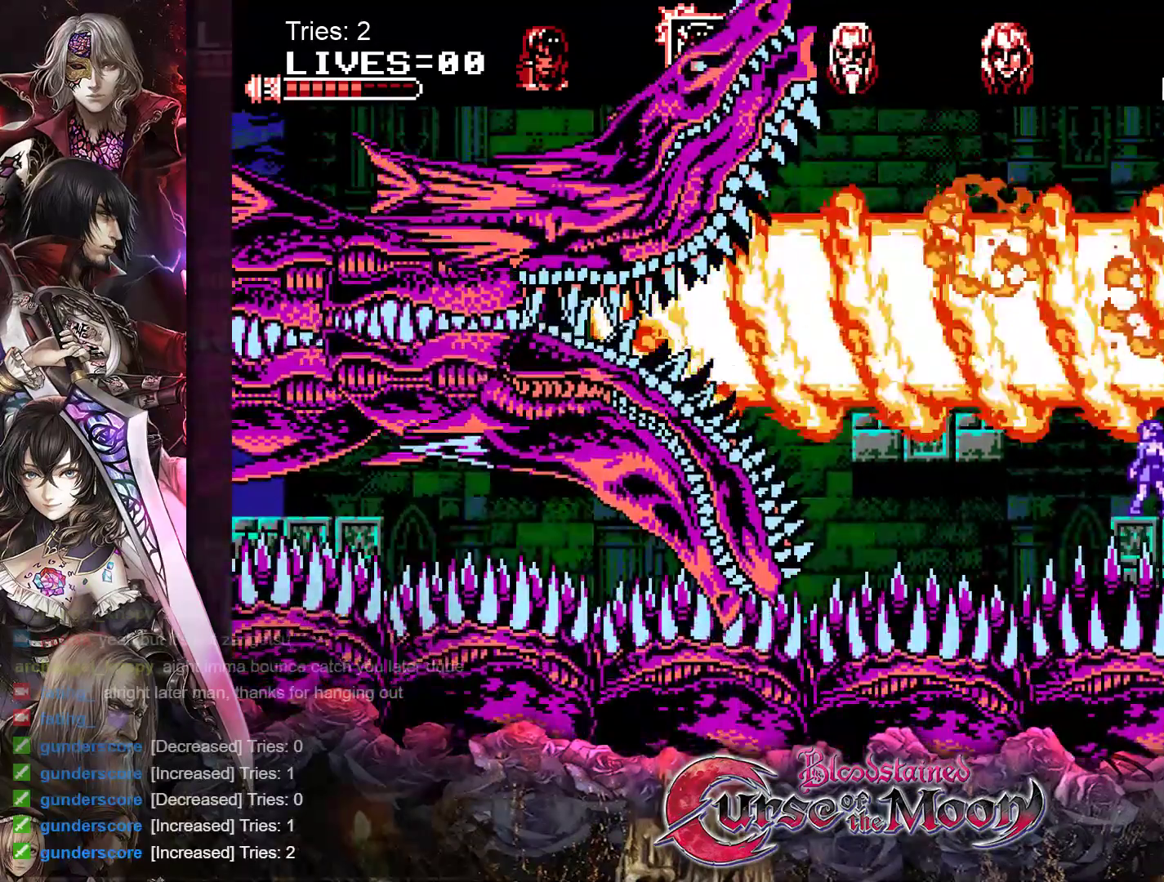
{"buttons": [], "events": []}
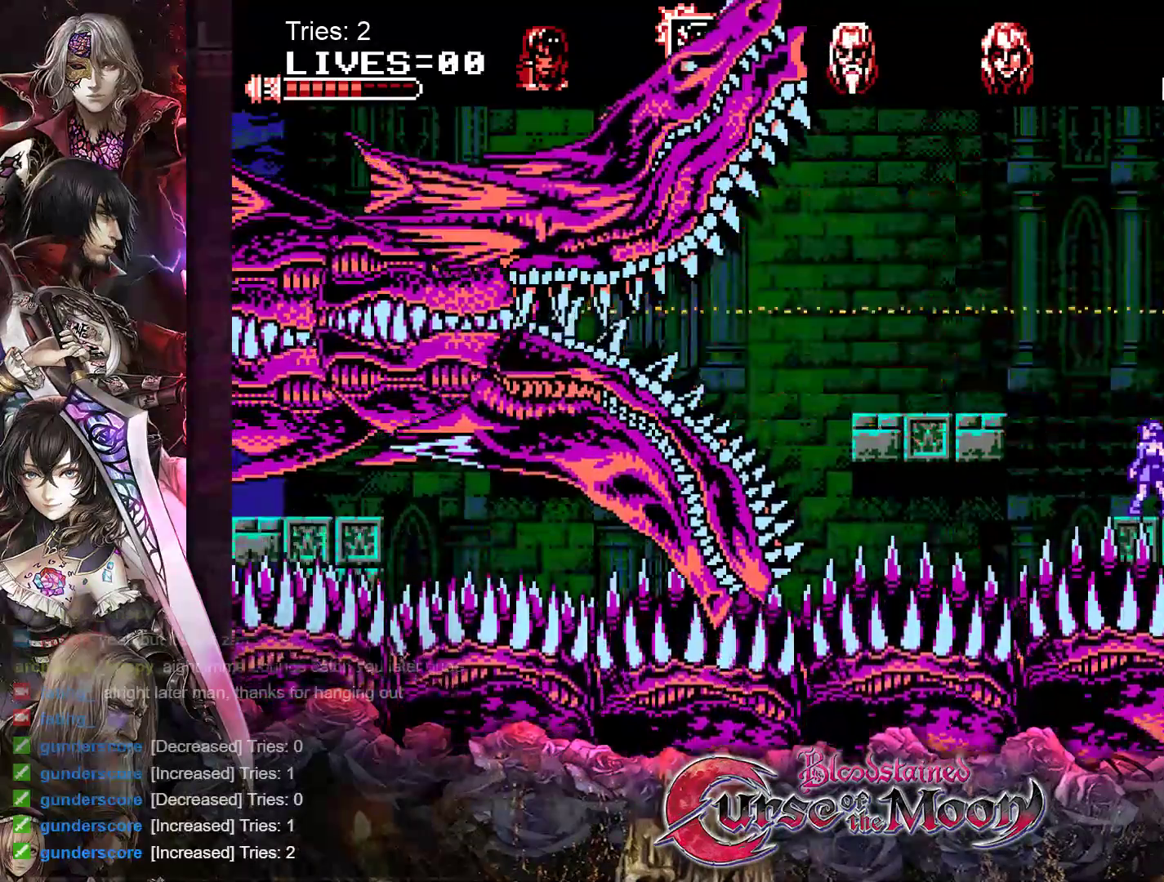
{"buttons": ["B", "DPAD_LEFT"], "events": [[267, "DPAD_LEFT", "down"], [317, "B", "down"]]}
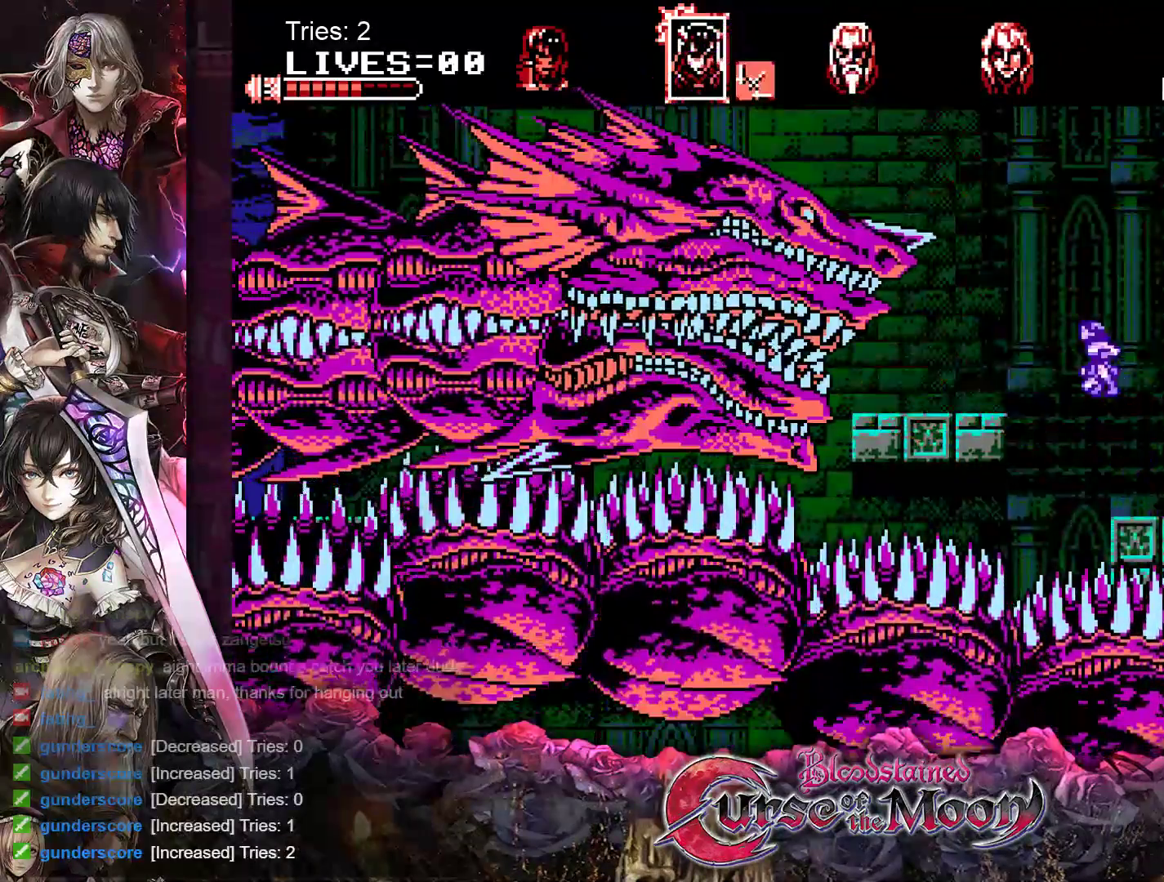
{"buttons": [], "events": [[83, "B", "up"], [167, "Y", "down"], [233, "DPAD_LEFT", "up"], [283, "Y", "up"], [383, "Y", "down"], [483, "Y", "up"]]}
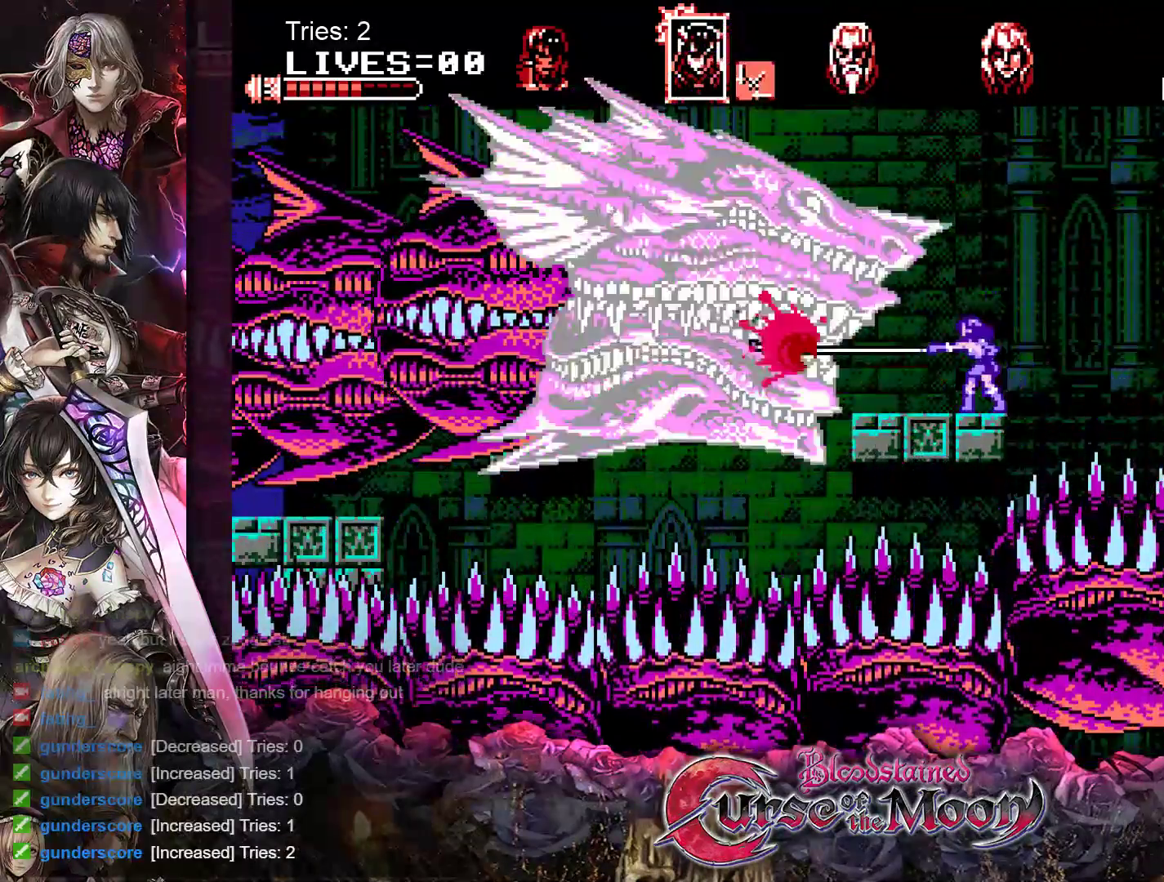
{"buttons": ["Y"], "events": [[67, "Y", "down"], [150, "Y", "up"], [217, "Y", "down"], [283, "Y", "up"], [350, "Y", "down"], [417, "Y", "up"], [500, "Y", "down"]]}
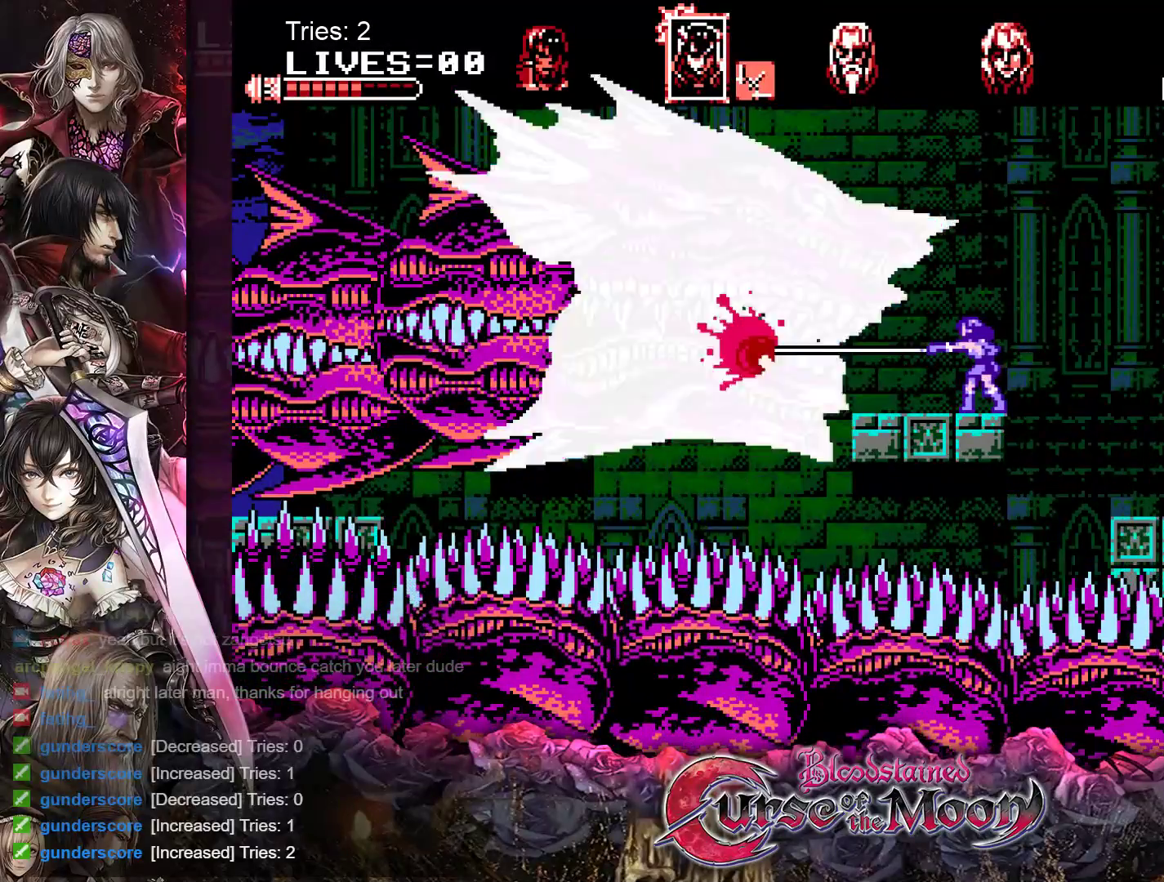
{"buttons": [], "events": [[50, "Y", "up"], [133, "Y", "down"], [183, "Y", "up"], [250, "Y", "down"], [317, "Y", "up"], [383, "Y", "down"], [450, "Y", "up"]]}
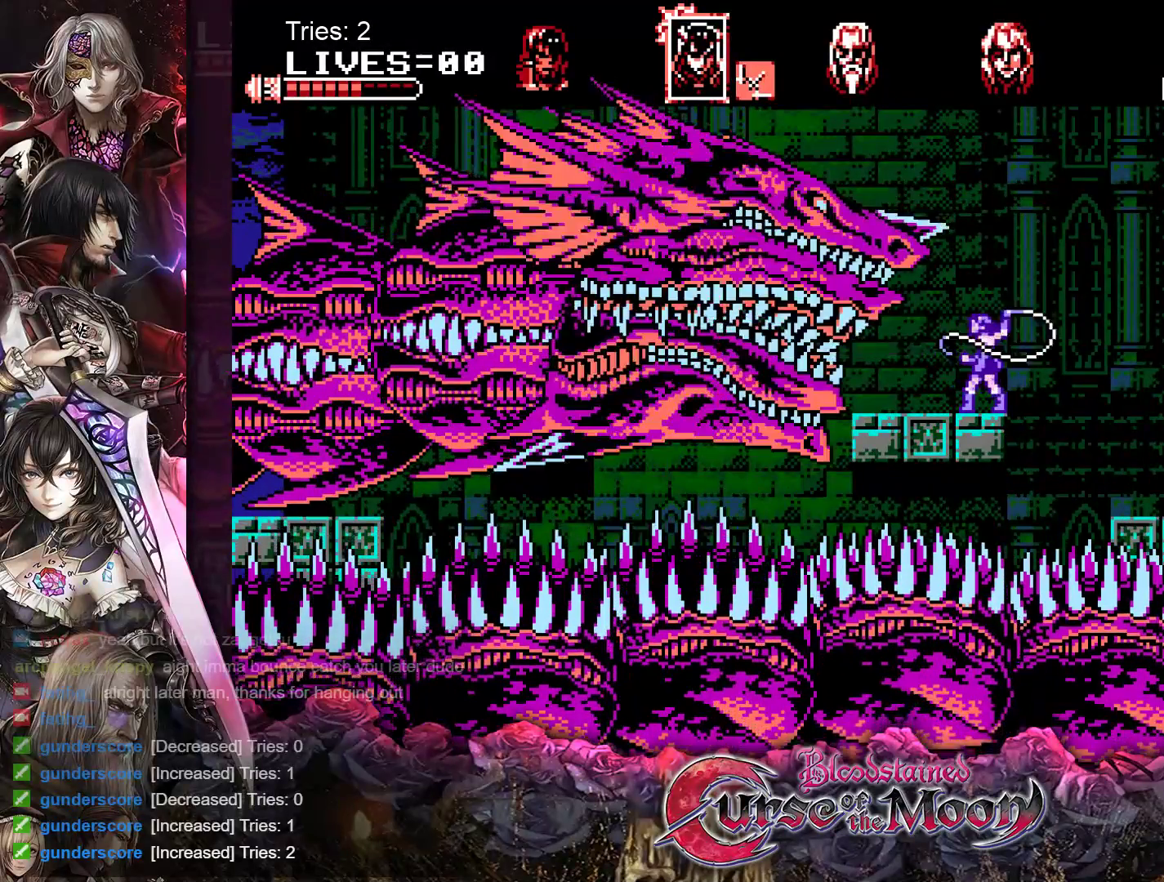
{"buttons": [], "events": [[17, "Y", "down"], [83, "Y", "up"], [150, "Y", "down"], [200, "Y", "up"], [283, "Y", "down"], [350, "Y", "up"], [417, "Y", "down"], [483, "Y", "up"]]}
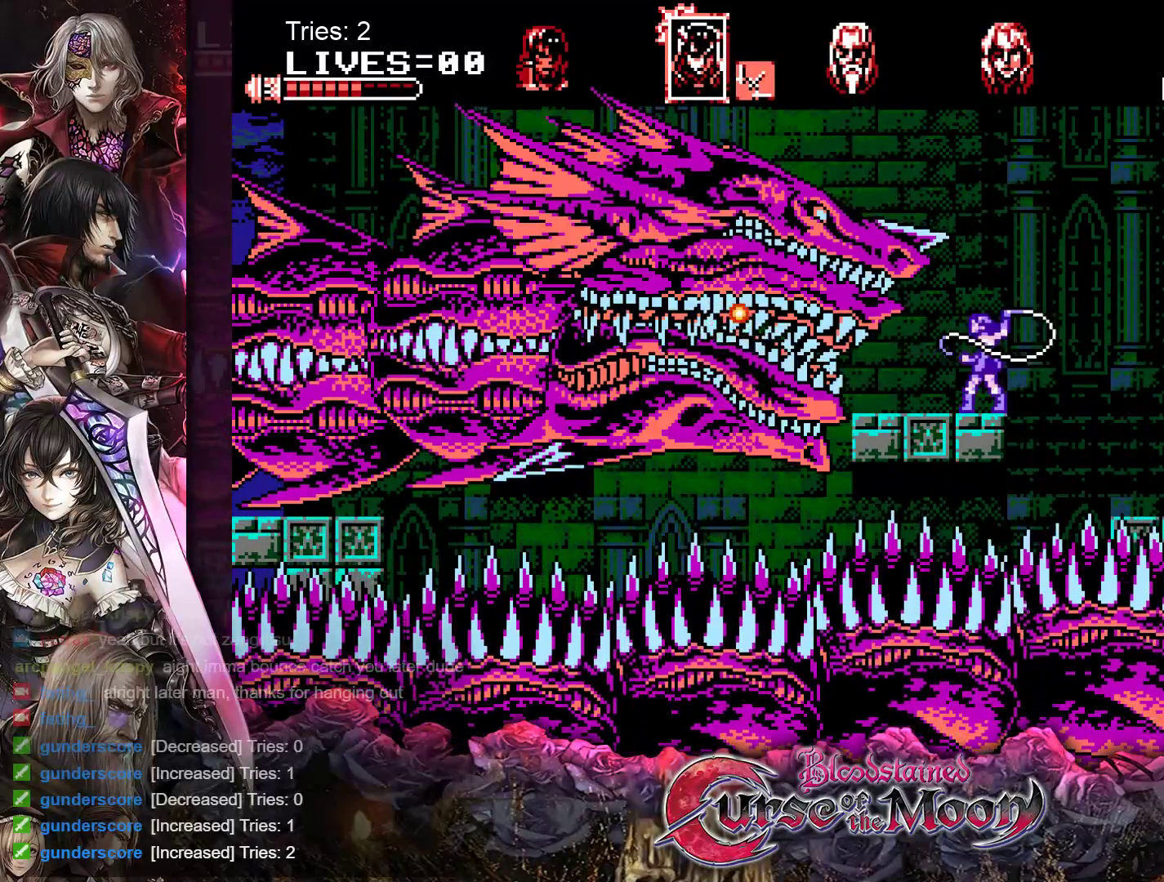
{"buttons": [], "events": [[50, "Y", "down"], [100, "Y", "up"], [167, "Y", "down"], [233, "Y", "up"], [317, "Y", "down"], [367, "Y", "up"], [433, "Y", "down"], [500, "Y", "up"]]}
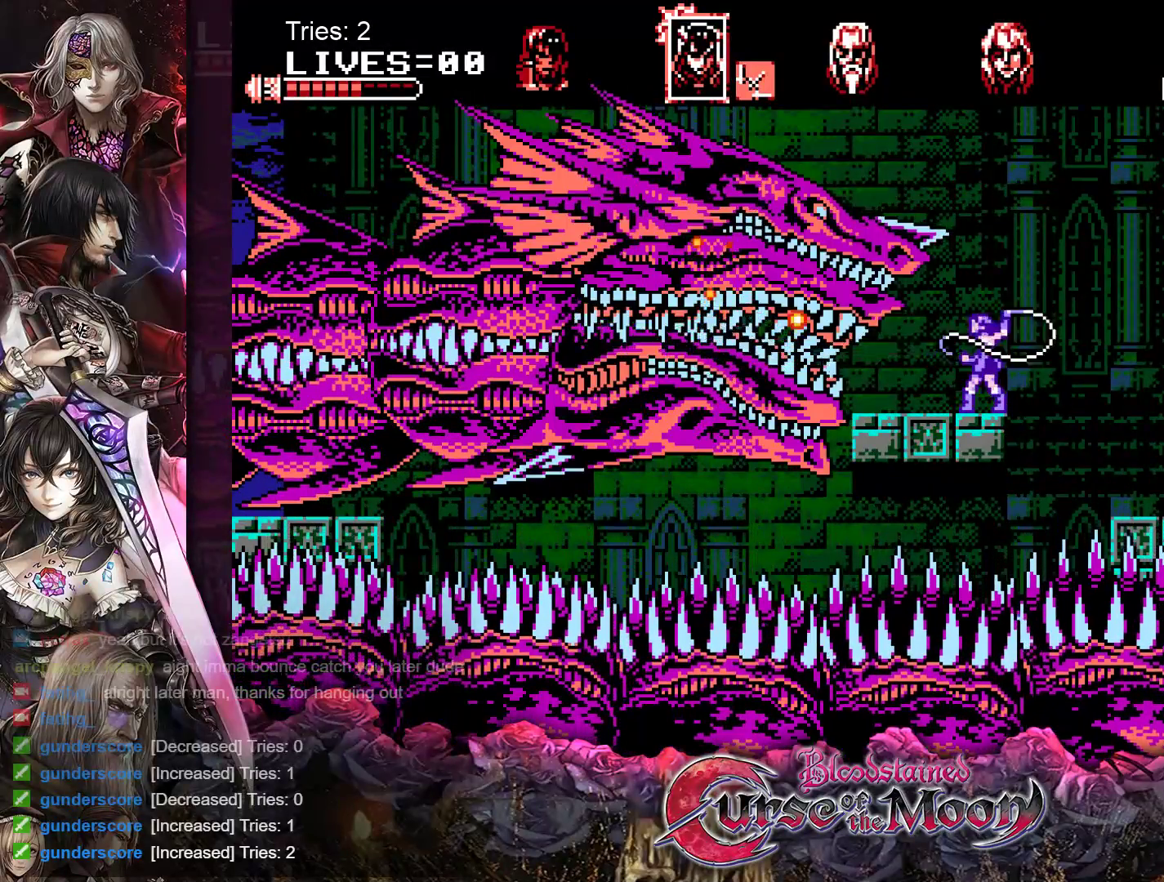
{"buttons": ["DPAD_RIGHT"], "events": [[333, "DPAD_RIGHT", "down"], [383, "B", "down"], [483, "B", "up"]]}
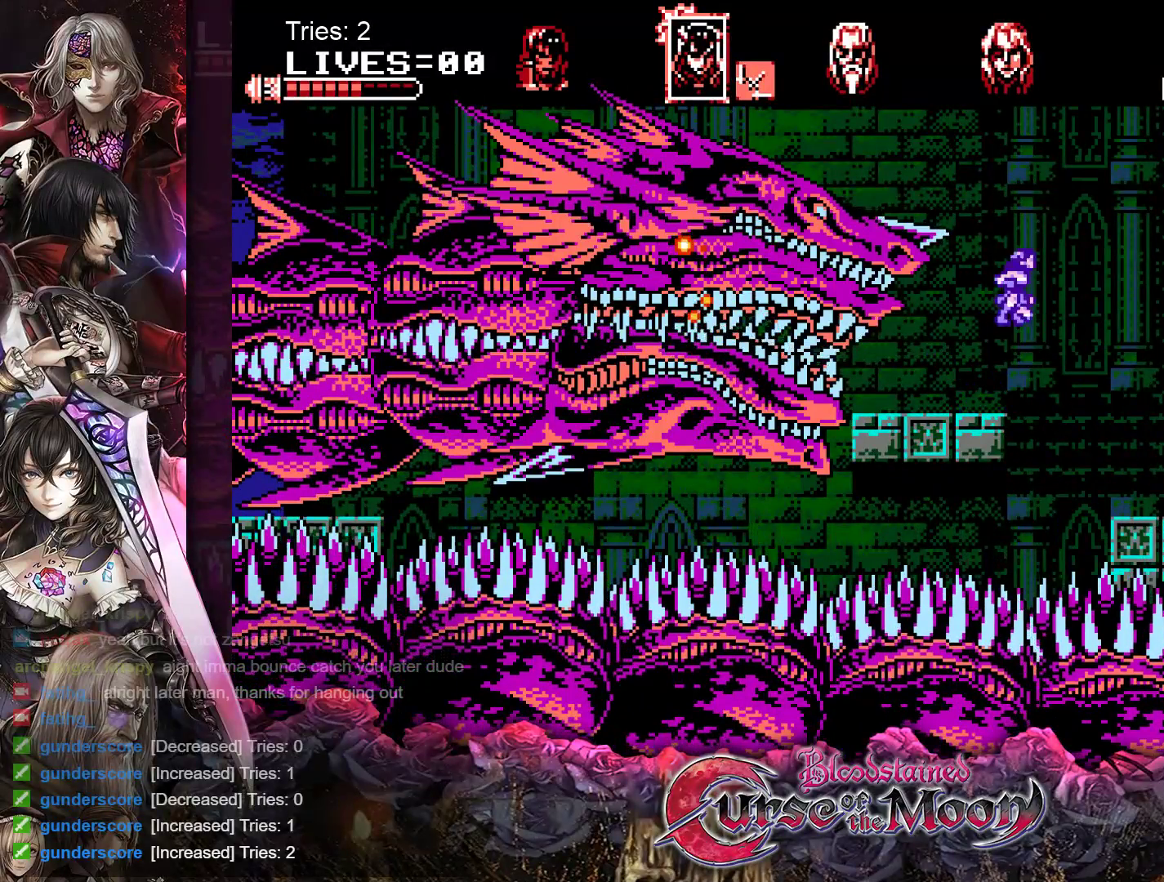
{"buttons": [], "events": [[367, "DPAD_RIGHT", "up"]]}
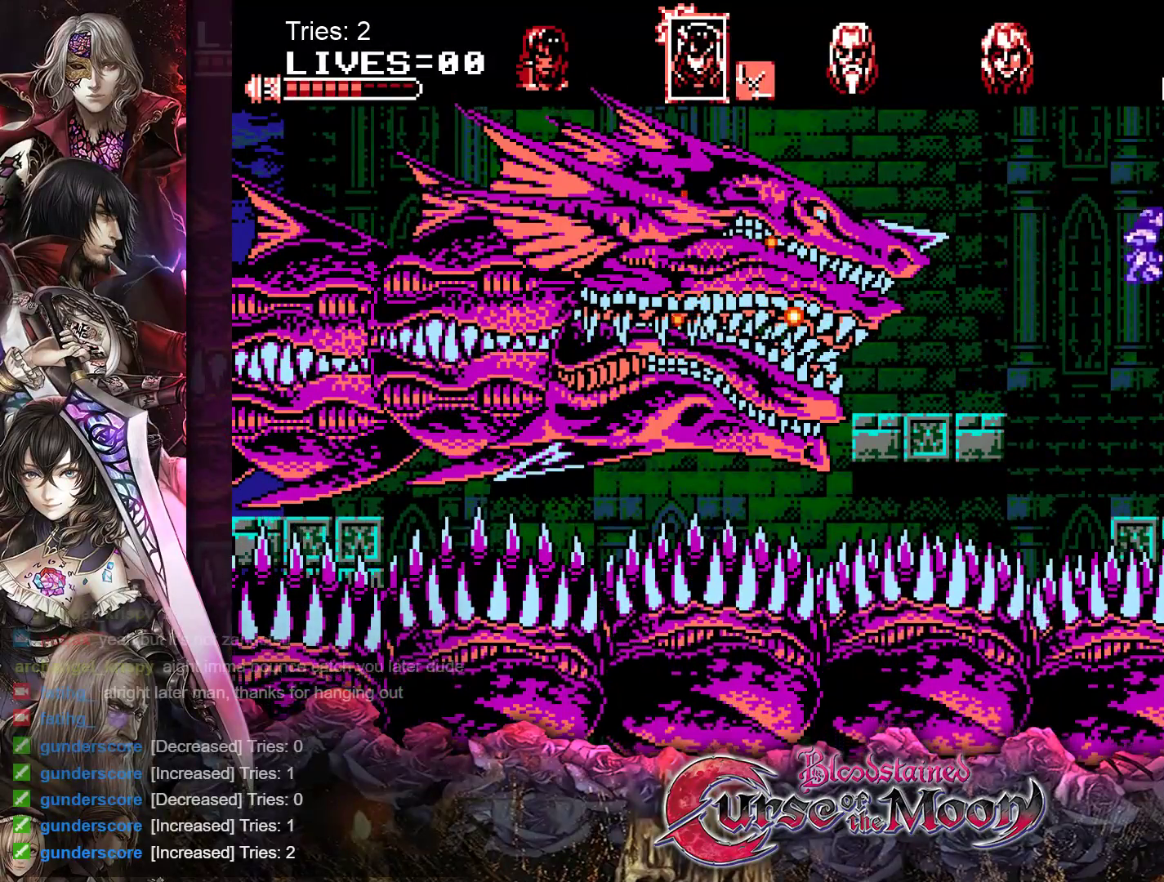
{"buttons": [], "events": [[233, "DPAD_LEFT", "down"], [433, "DPAD_LEFT", "up"]]}
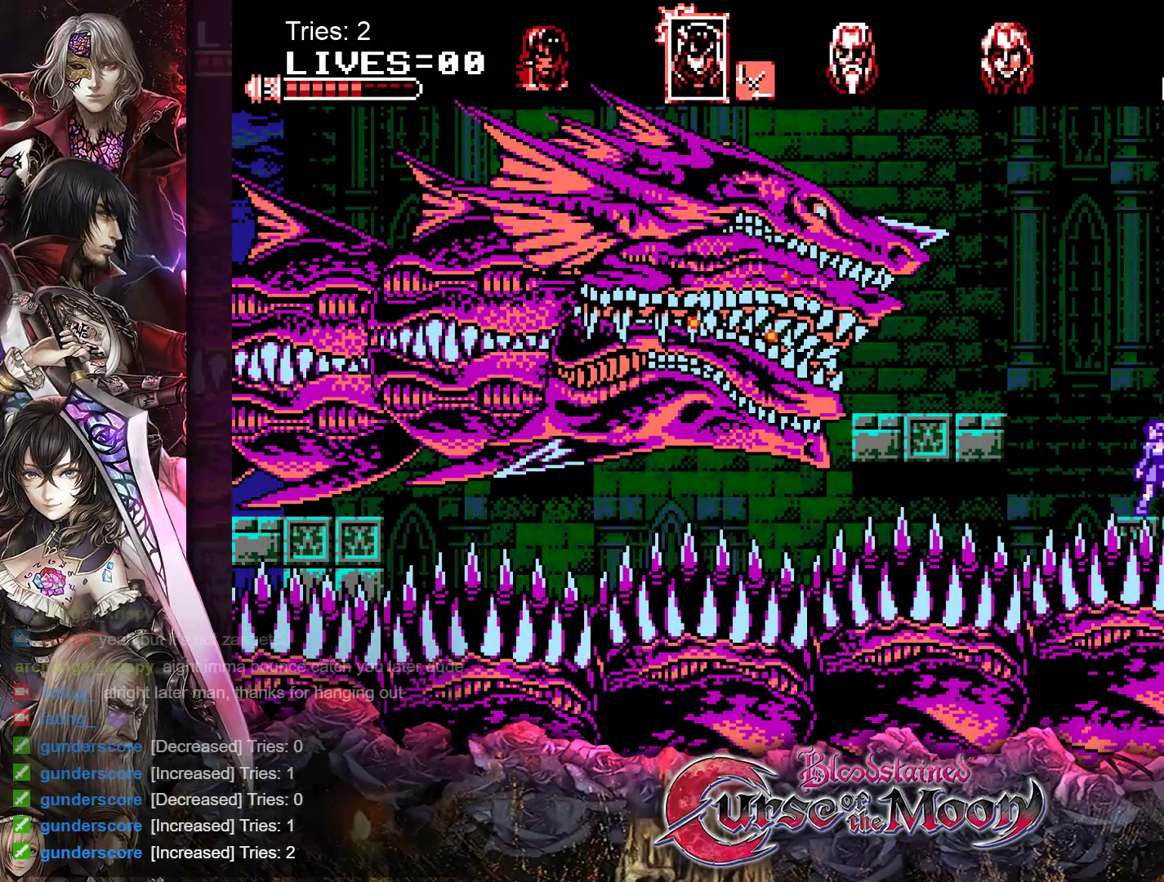
{"buttons": [], "events": []}
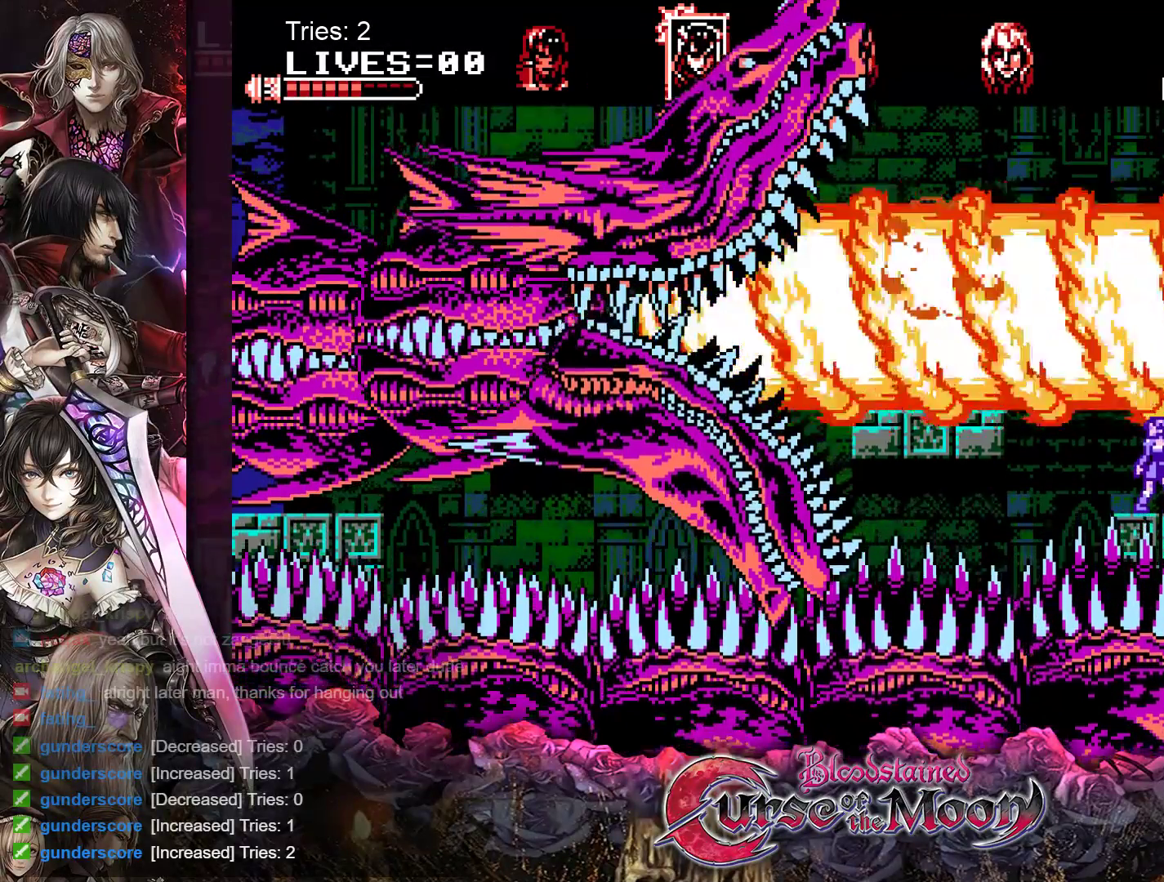
{"buttons": [], "events": []}
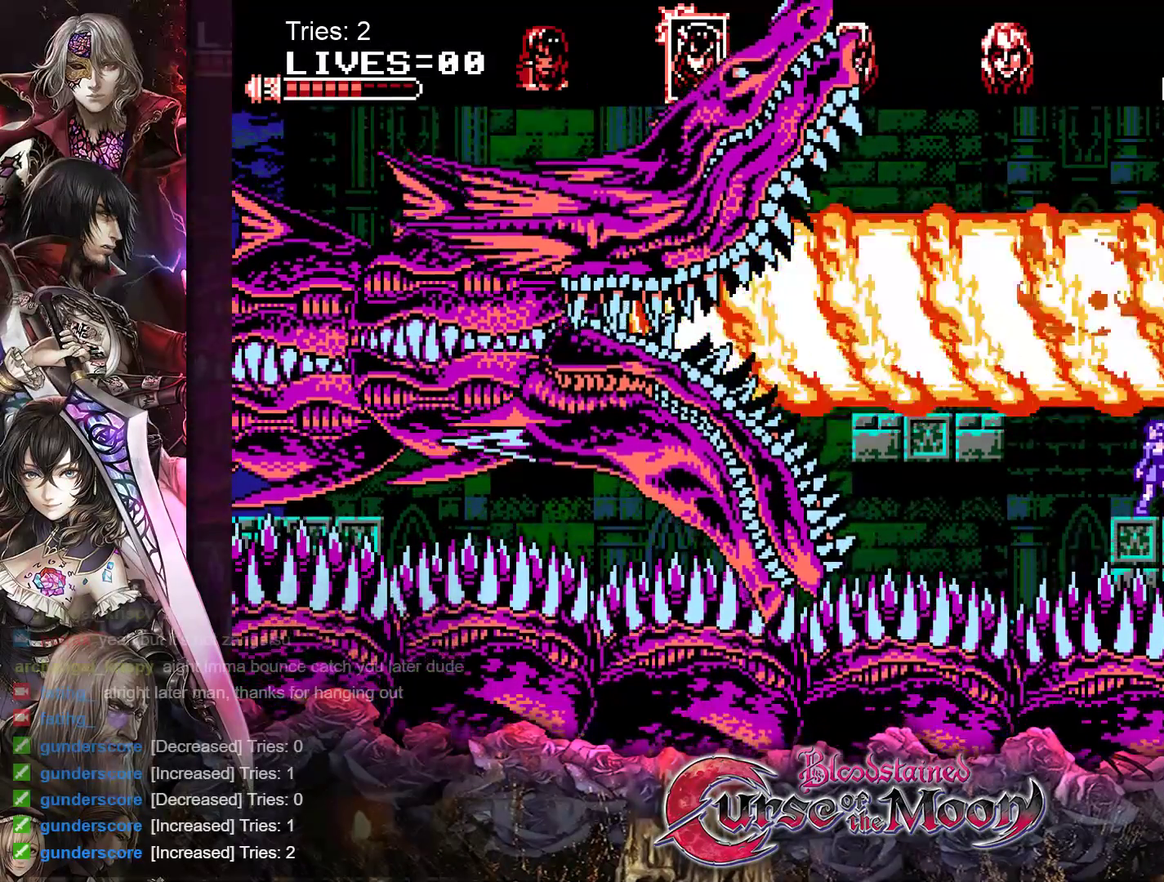
{"buttons": [], "events": []}
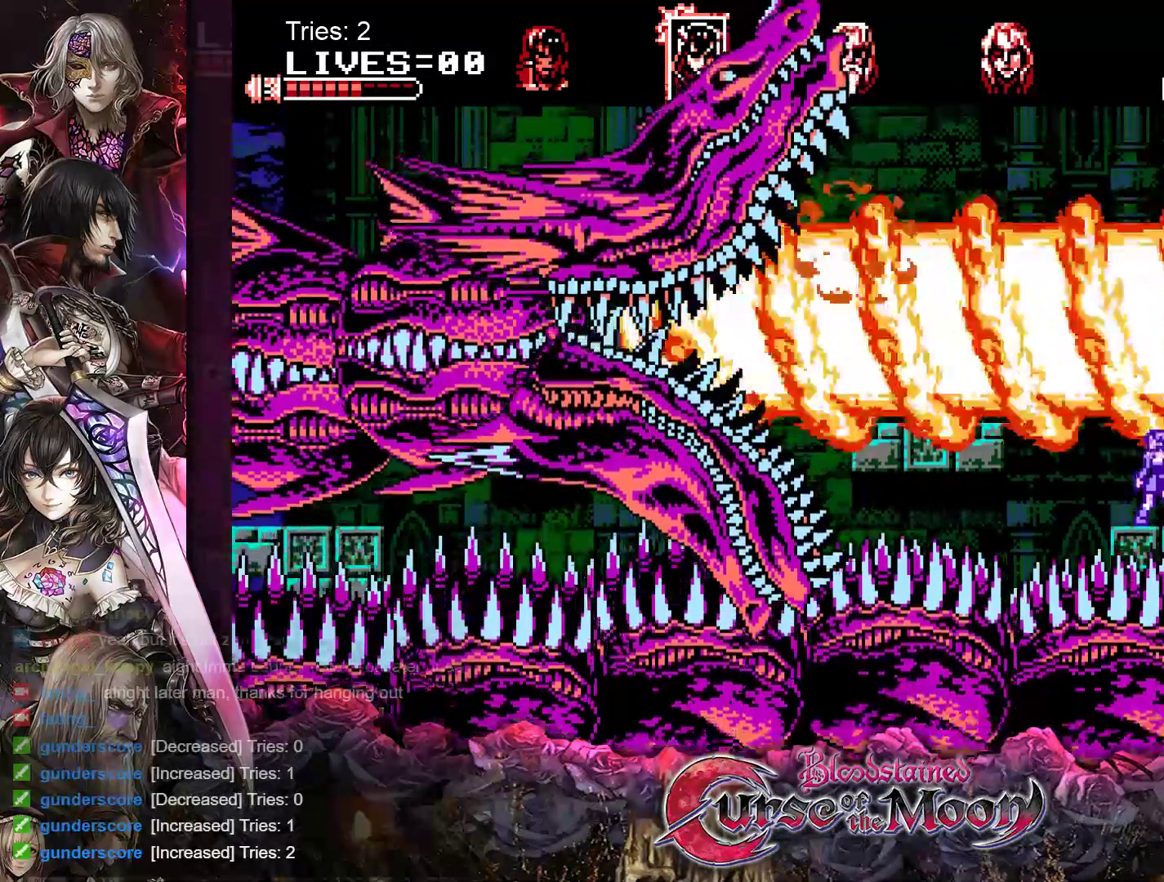
{"buttons": [], "events": []}